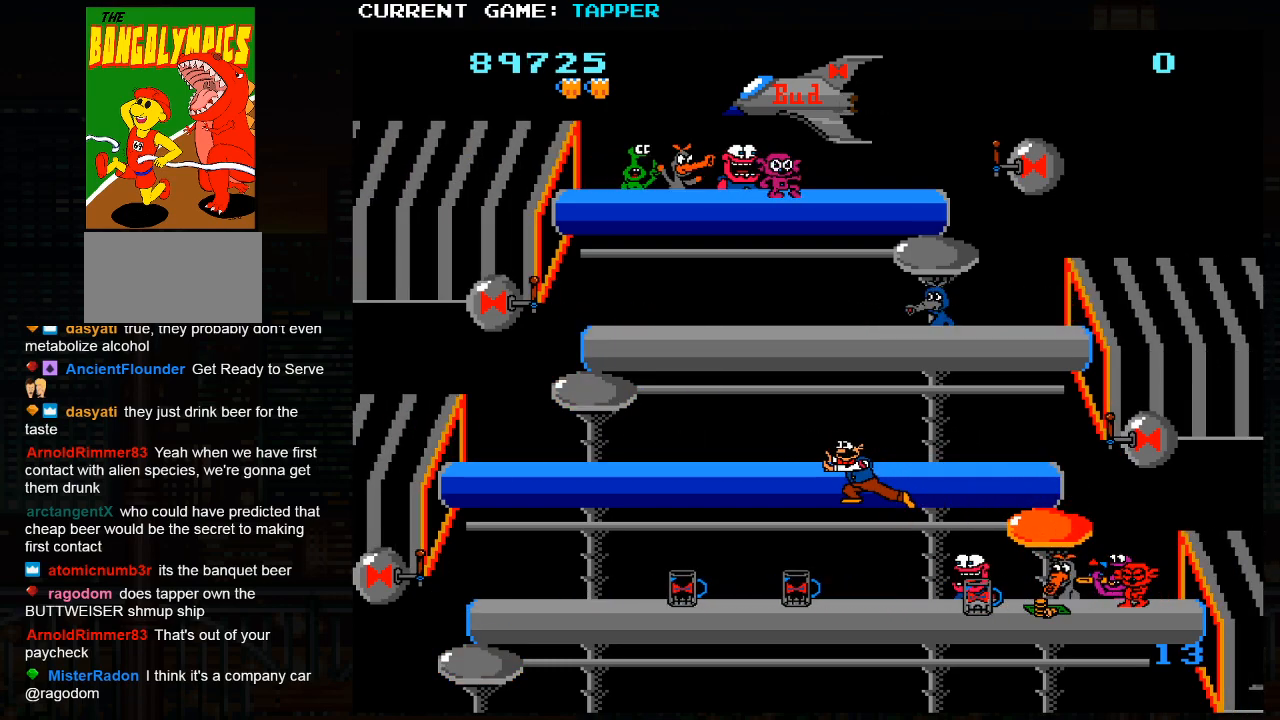
Gameplay with a controller (arcade stick); each line is a JSON object with the inputs held at the frame after it. "events" lists button and stick changes between this image and that frame as [ms after this image, input, new state], when the widget could be followed in between. Not read: L3 R3.
{"buttons": [], "left_stick": "center", "events": [[167, "SQUARE", "up"], [267, "SQUARE", "down"], [483, "SQUARE", "up"]]}
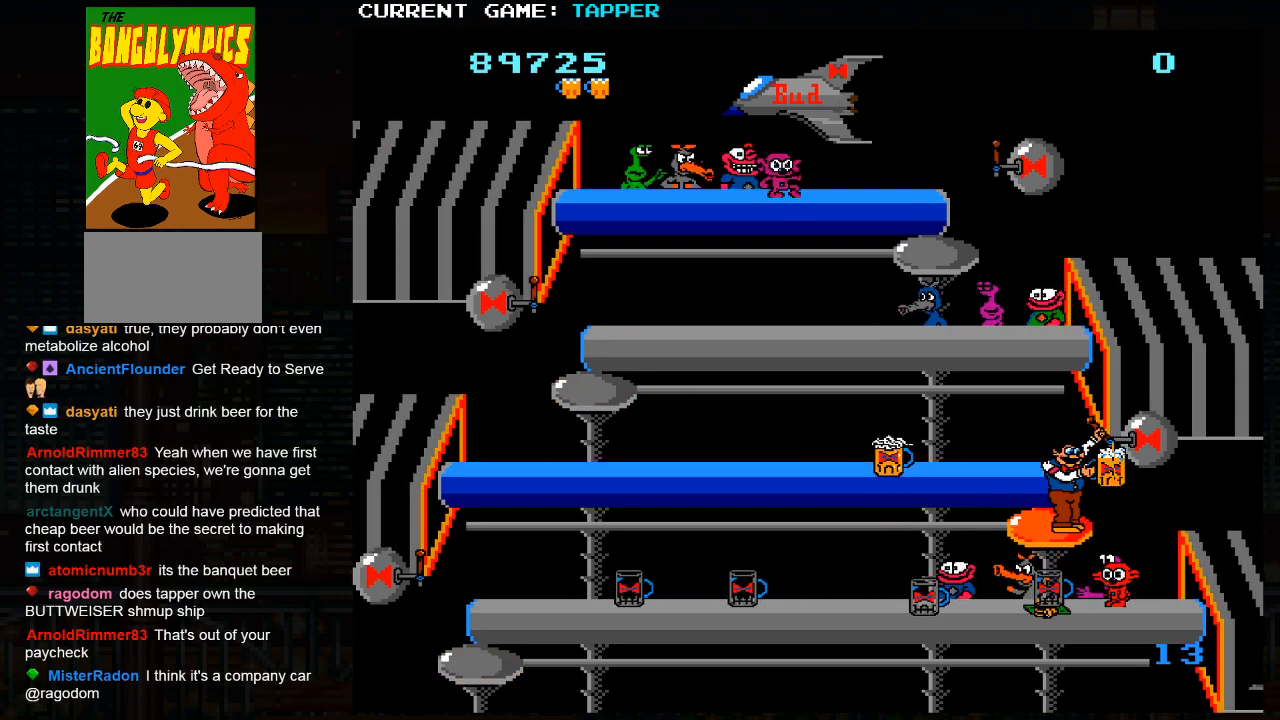
{"buttons": ["SQUARE"], "left_stick": "down", "events": [[67, "SQUARE", "down"], [483, "left_stick", "down"]]}
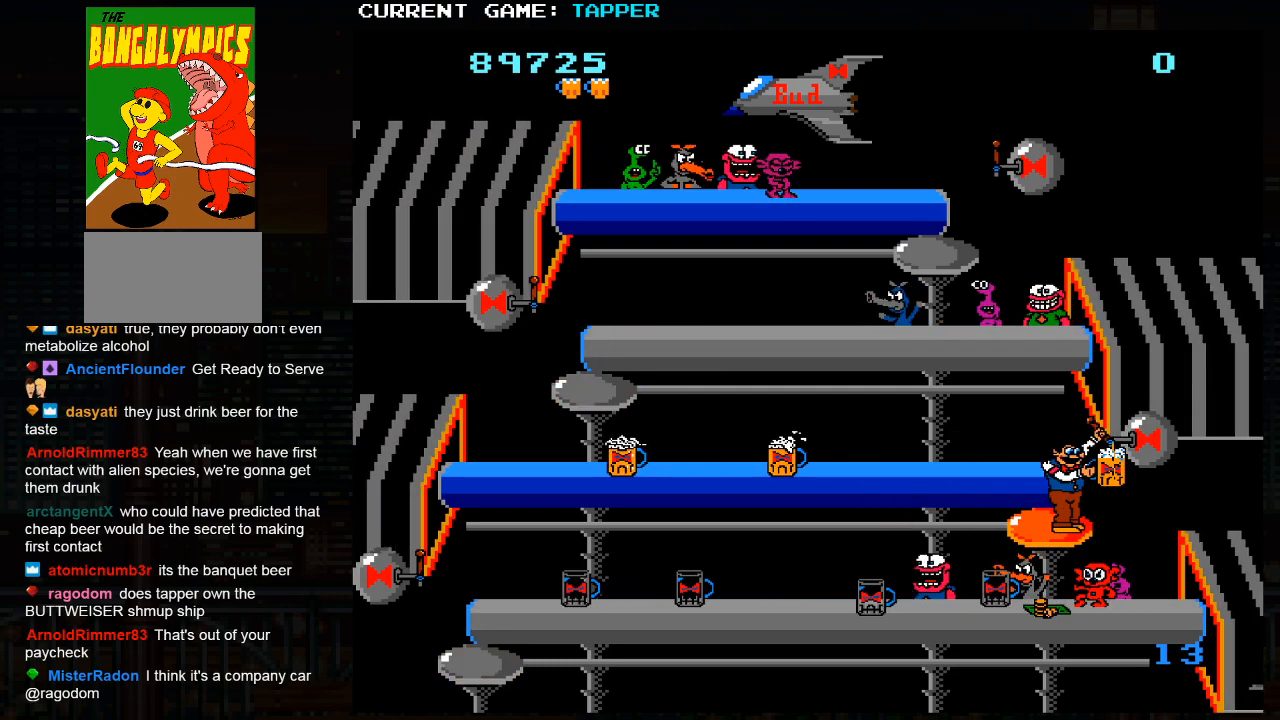
{"buttons": [], "left_stick": "center", "events": [[350, "SQUARE", "up"], [450, "left_stick", "center"]]}
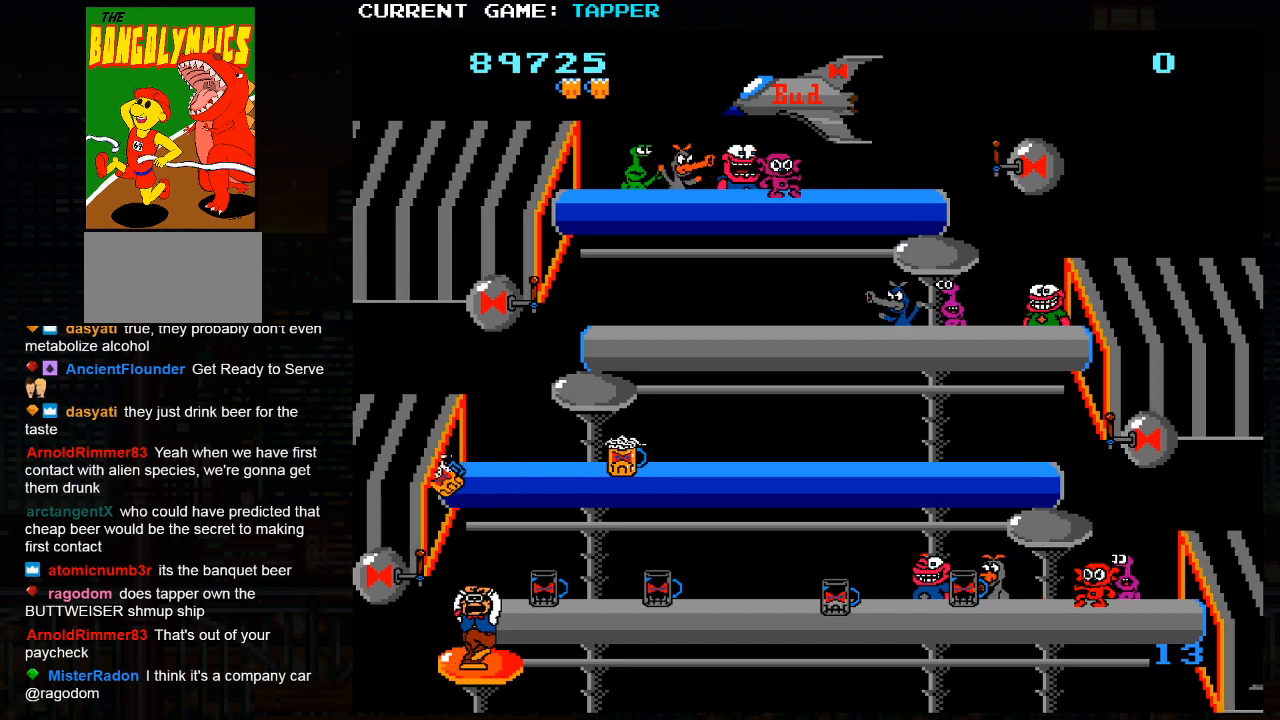
{"buttons": [], "left_stick": "center", "events": []}
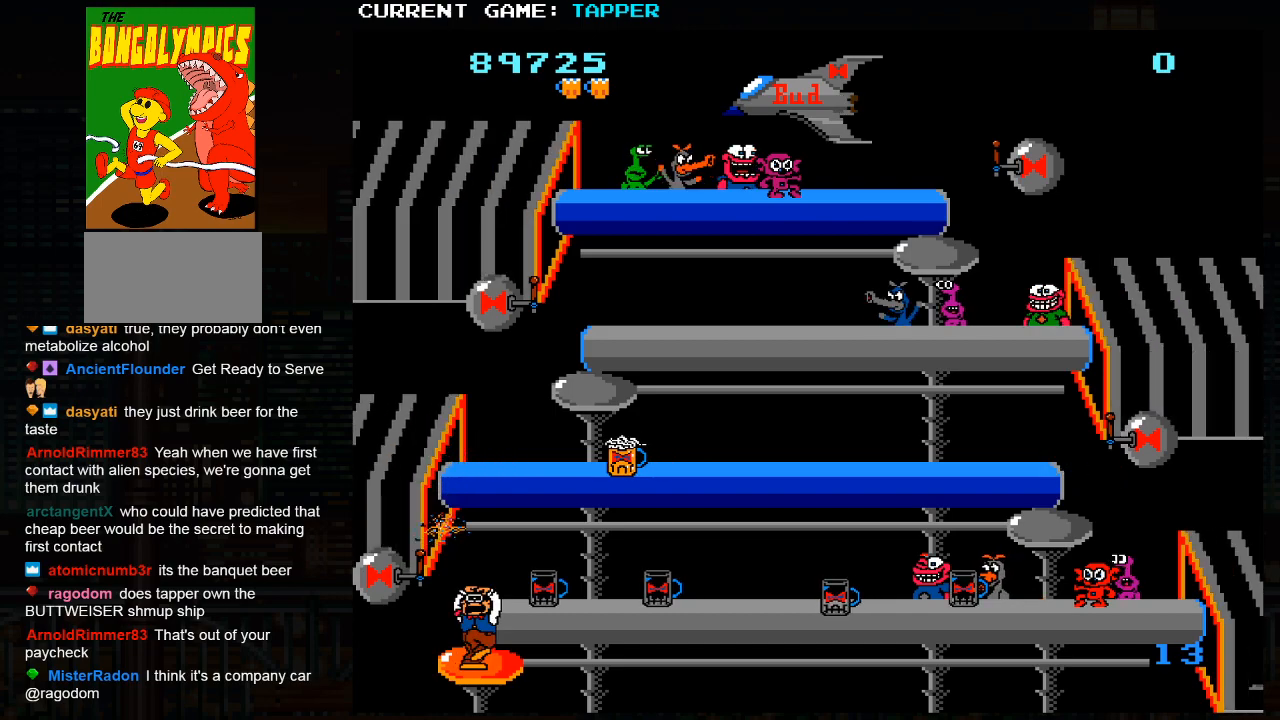
{"buttons": [], "left_stick": "center", "events": []}
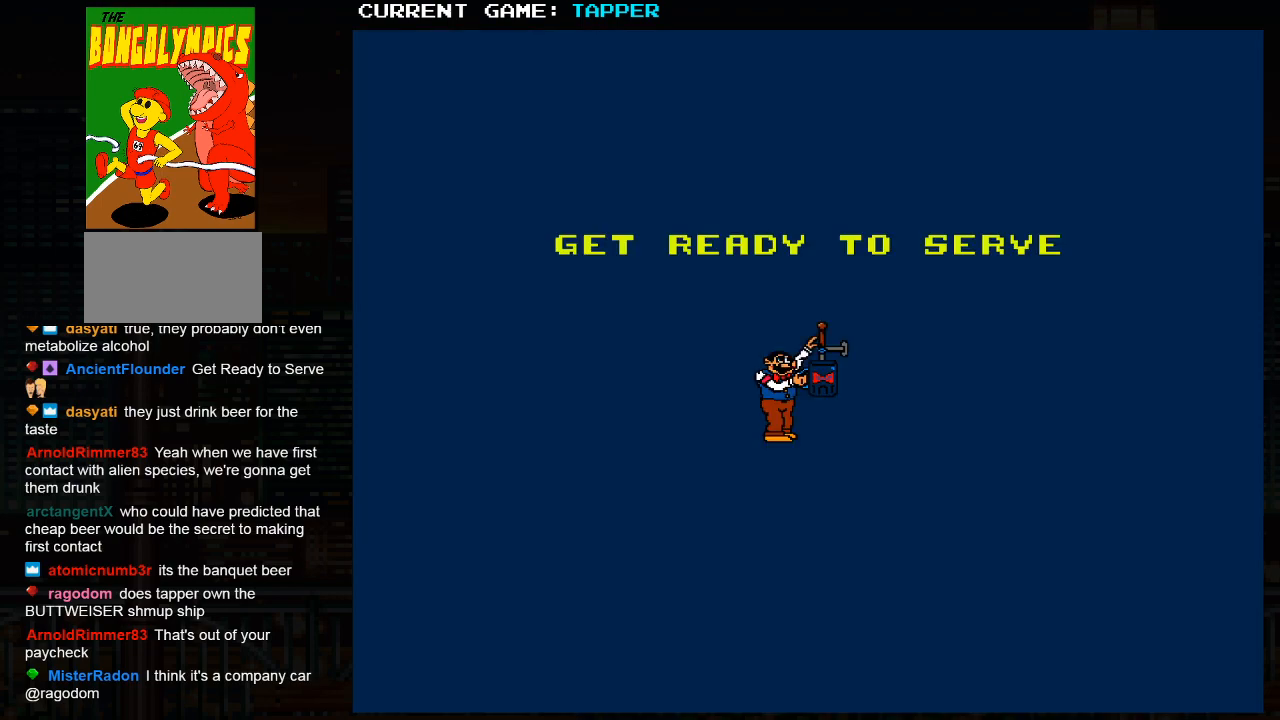
{"buttons": [], "left_stick": "center", "events": []}
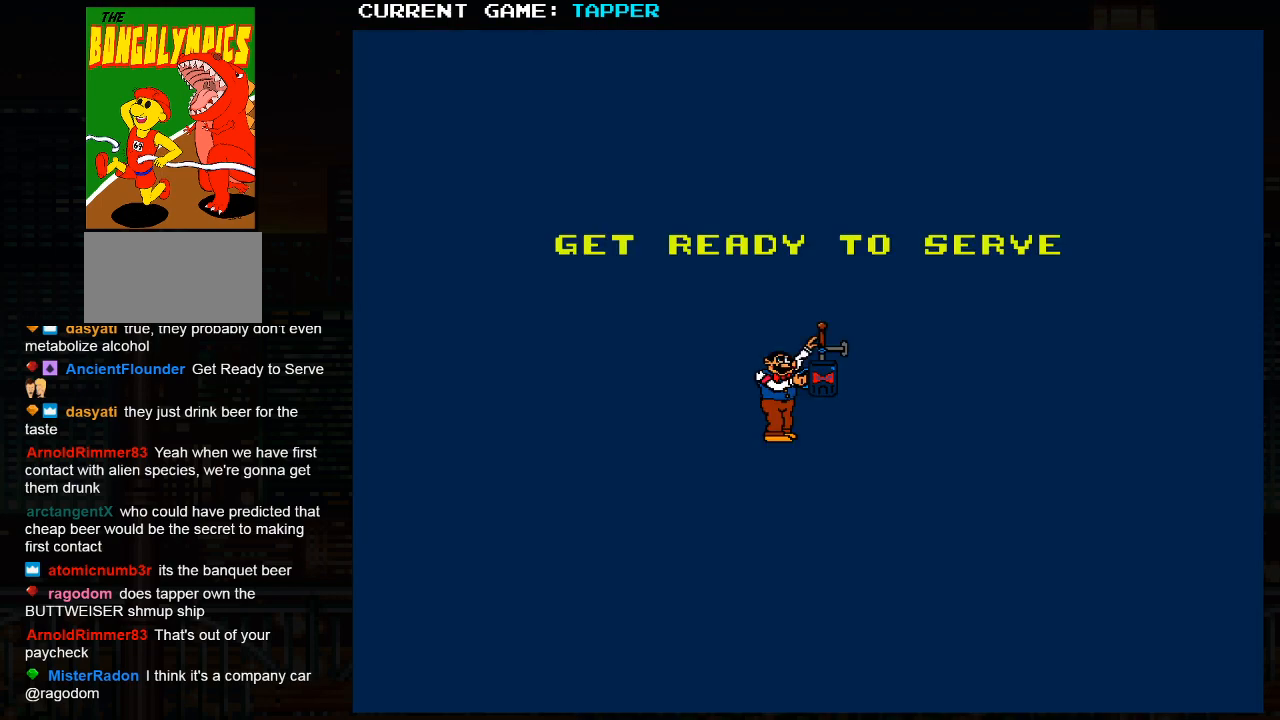
{"buttons": [], "left_stick": "center", "events": []}
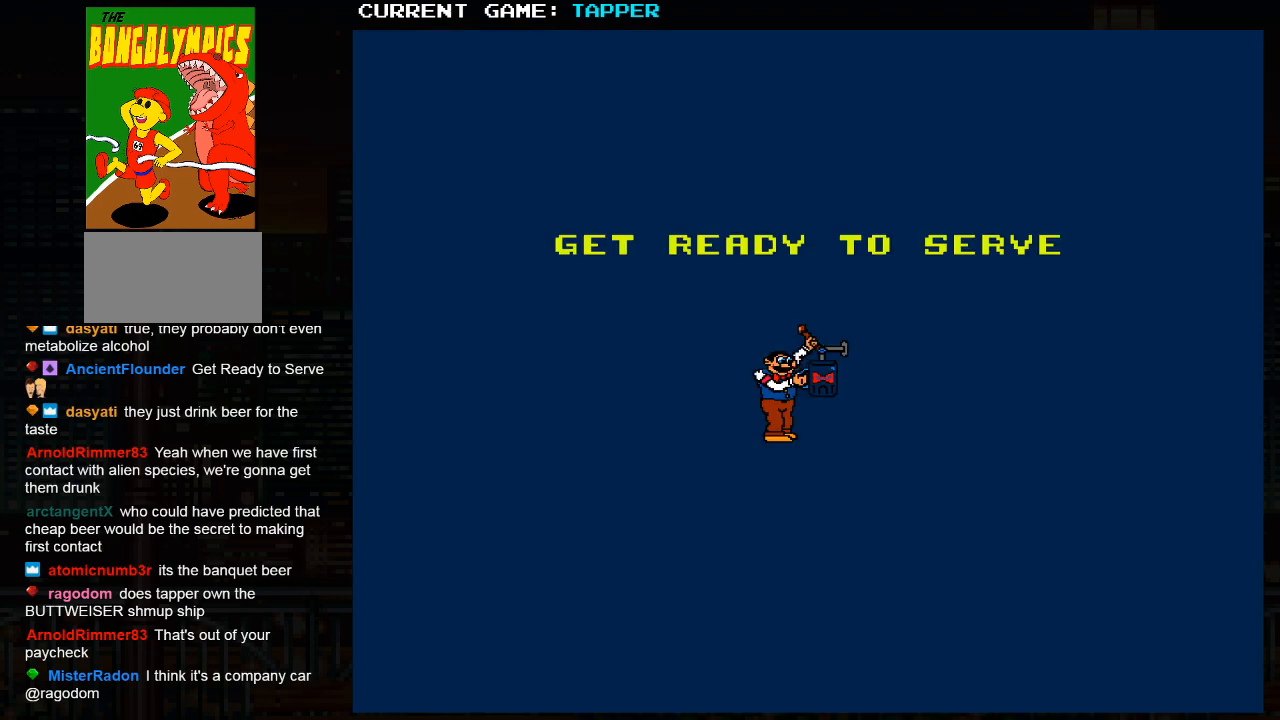
{"buttons": [], "left_stick": "center", "events": []}
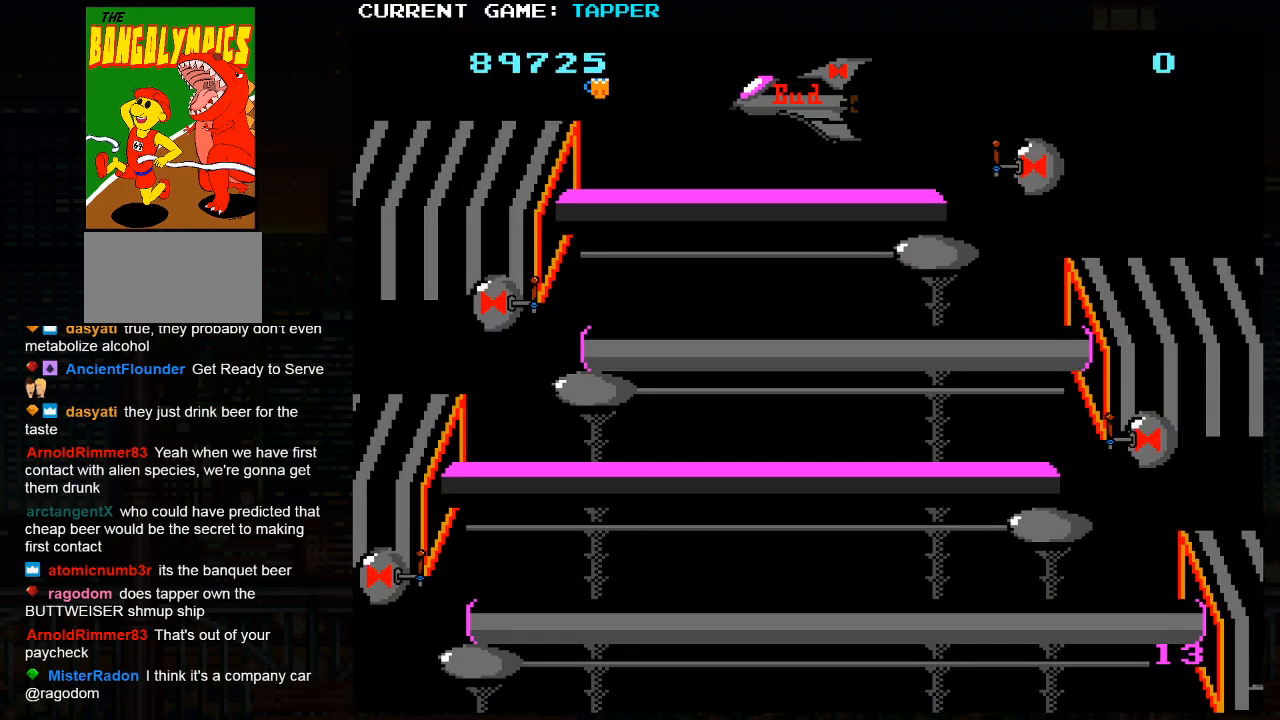
{"buttons": [], "left_stick": "up", "events": [[17, "left_stick", "up"]]}
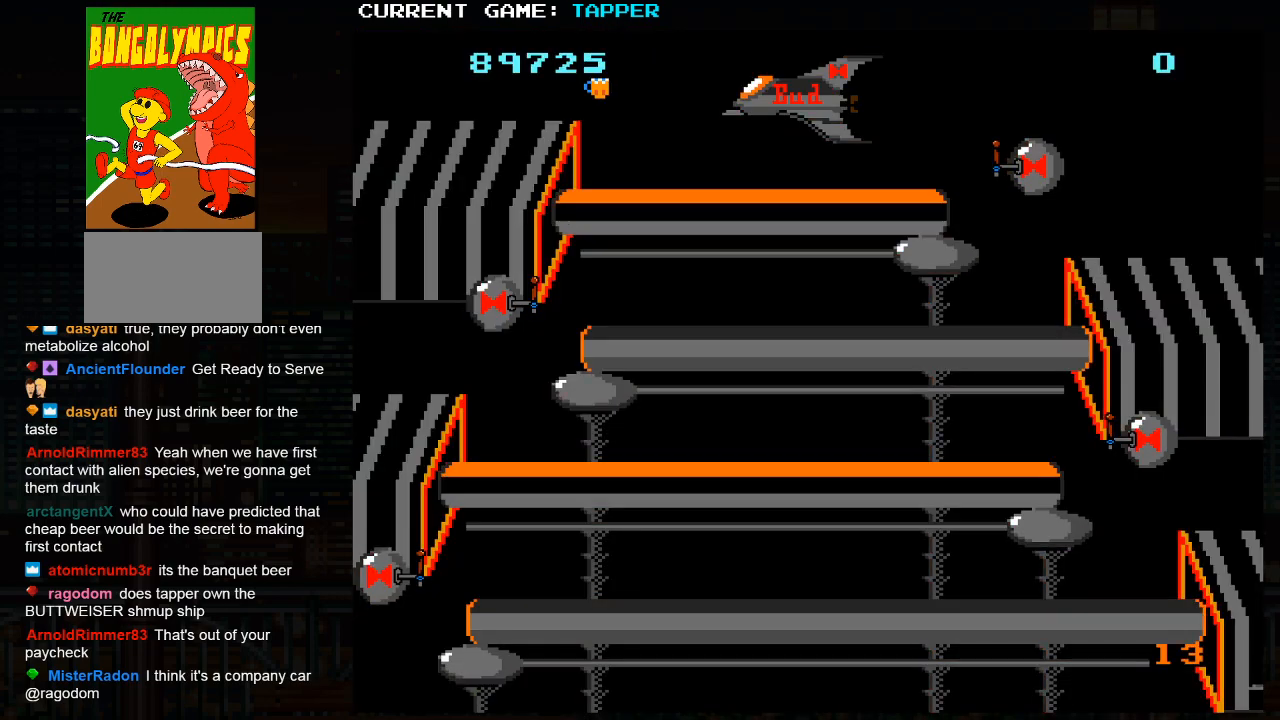
{"buttons": [], "left_stick": "up", "events": []}
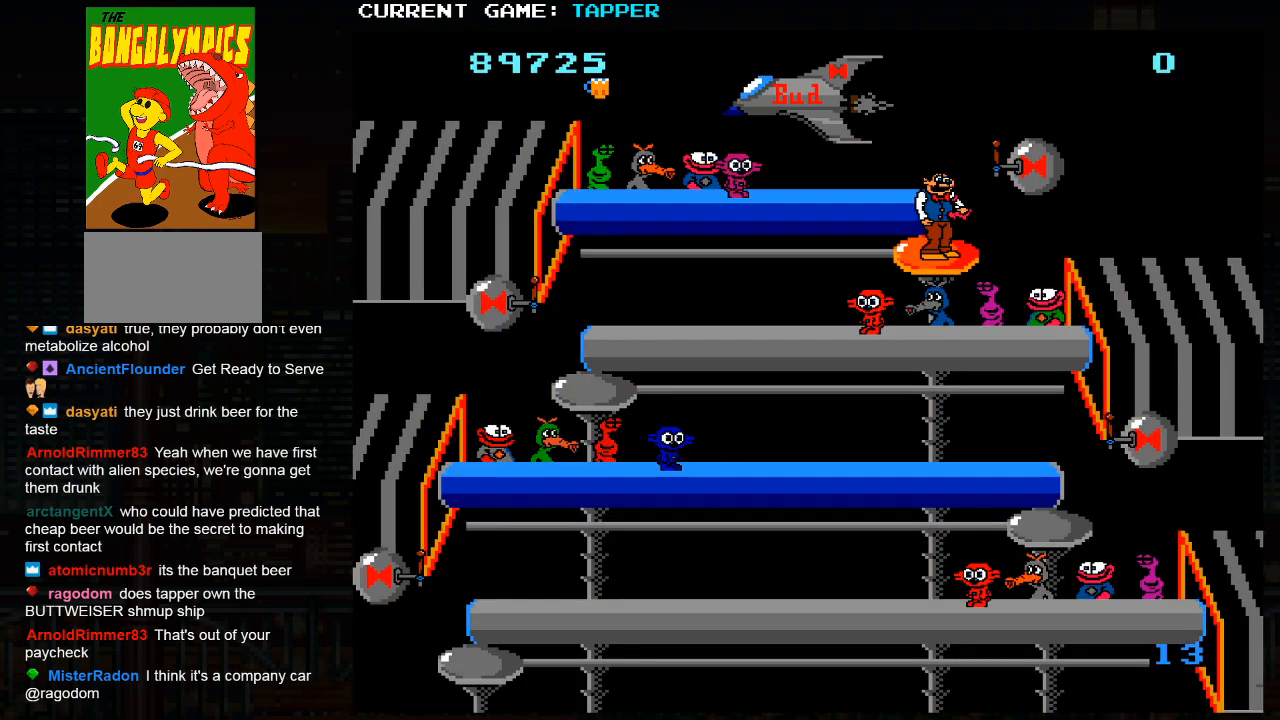
{"buttons": ["SQUARE"], "left_stick": "center", "events": [[50, "SQUARE", "down"], [50, "left_stick", "center"], [333, "SQUARE", "up"], [400, "SQUARE", "down"]]}
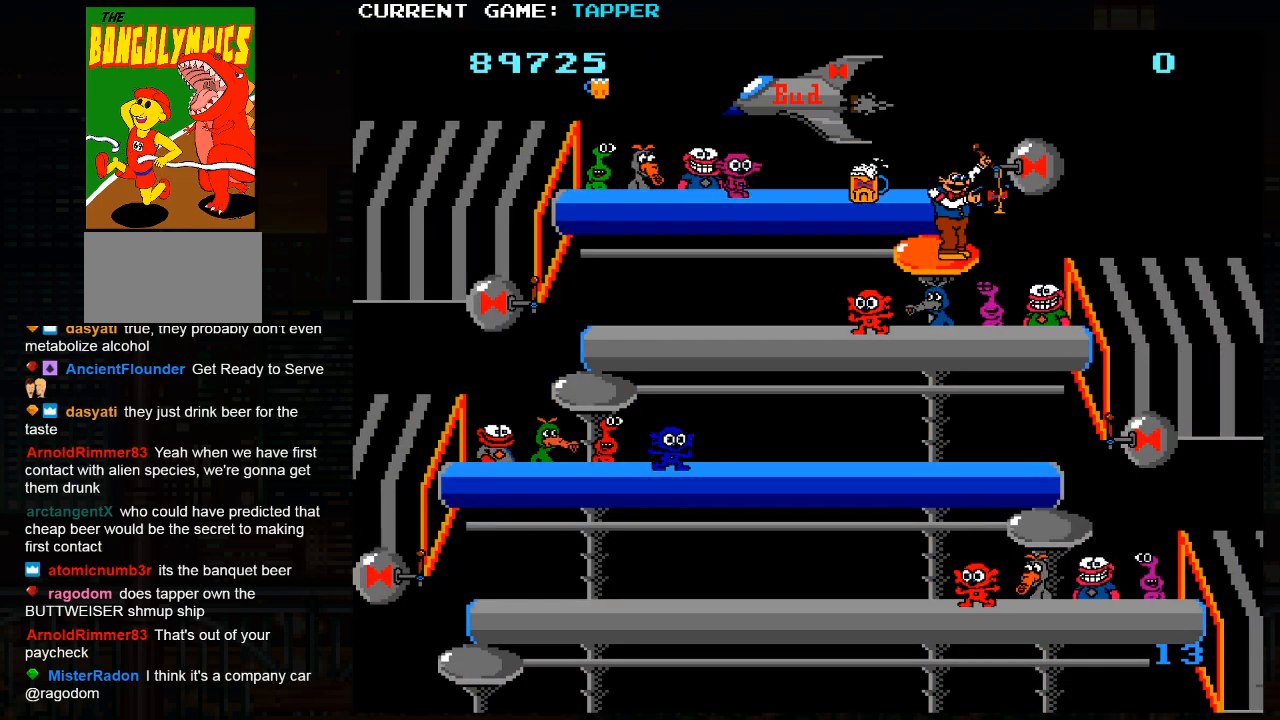
{"buttons": ["SQUARE"], "left_stick": "center", "events": [[167, "SQUARE", "up"], [200, "SQUARE", "down"], [433, "SQUARE", "up"], [500, "SQUARE", "down"]]}
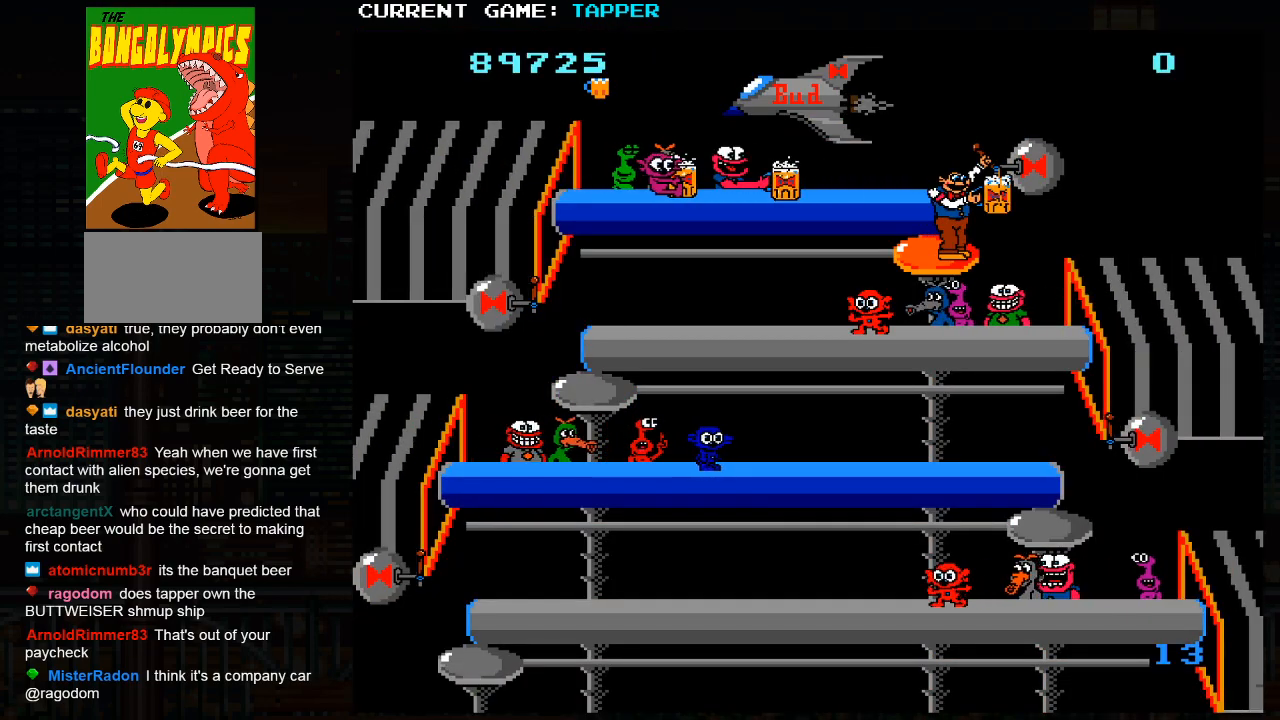
{"buttons": [], "left_stick": "down", "events": [[267, "SQUARE", "up"], [500, "left_stick", "down"]]}
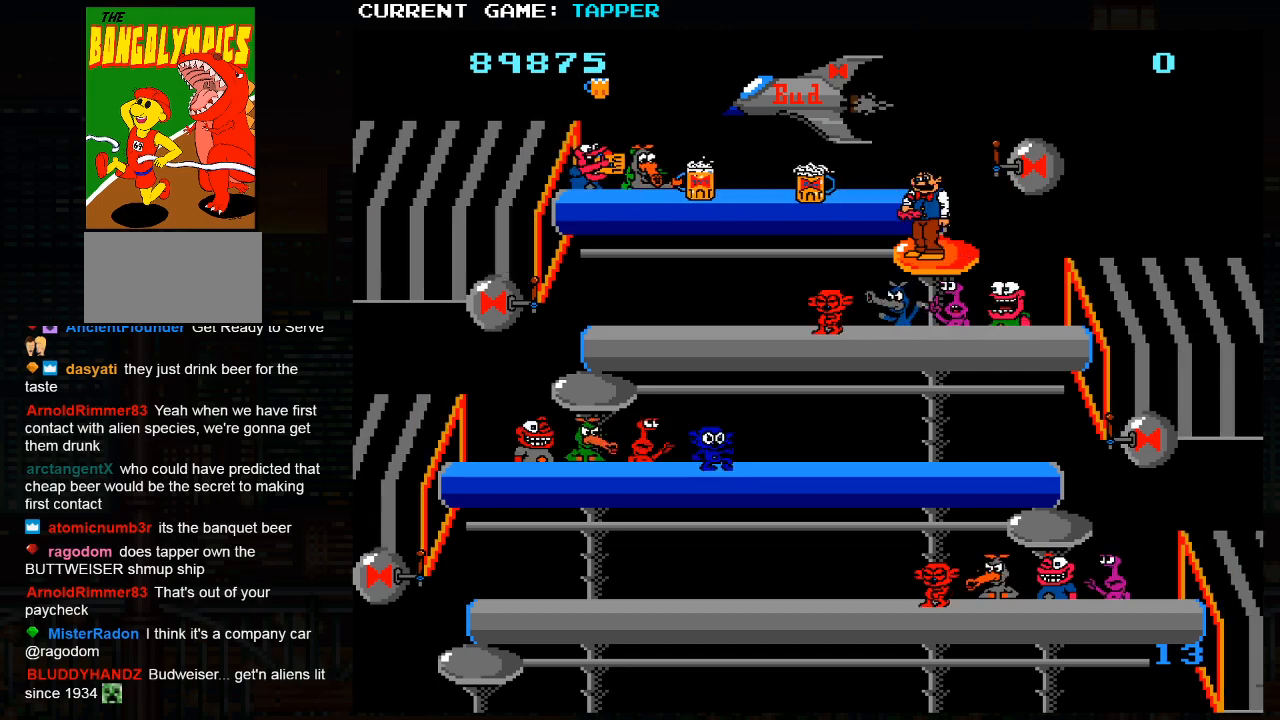
{"buttons": [], "left_stick": "center", "events": [[200, "SQUARE", "down"], [233, "left_stick", "center"], [483, "SQUARE", "up"]]}
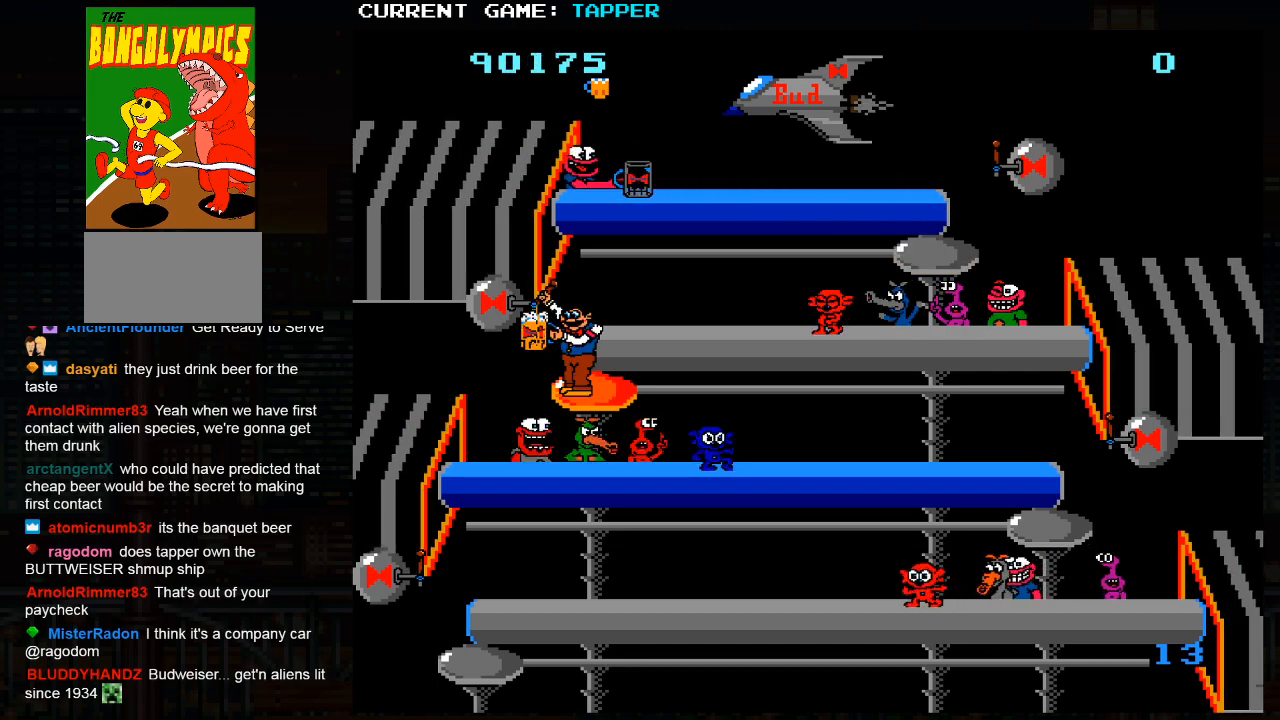
{"buttons": ["SQUARE"], "left_stick": "center", "events": [[67, "SQUARE", "down"], [333, "SQUARE", "up"], [400, "SQUARE", "down"]]}
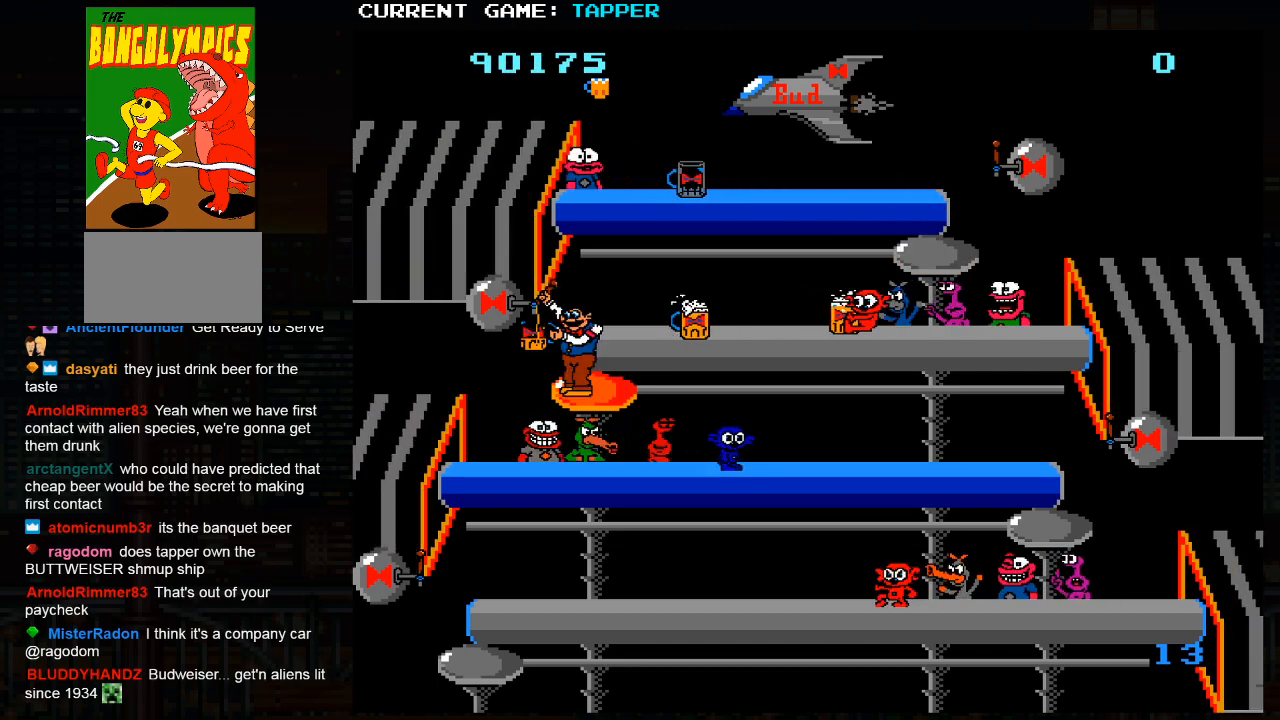
{"buttons": [], "left_stick": "center", "events": [[167, "SQUARE", "up"], [217, "SQUARE", "down"], [433, "SQUARE", "up"]]}
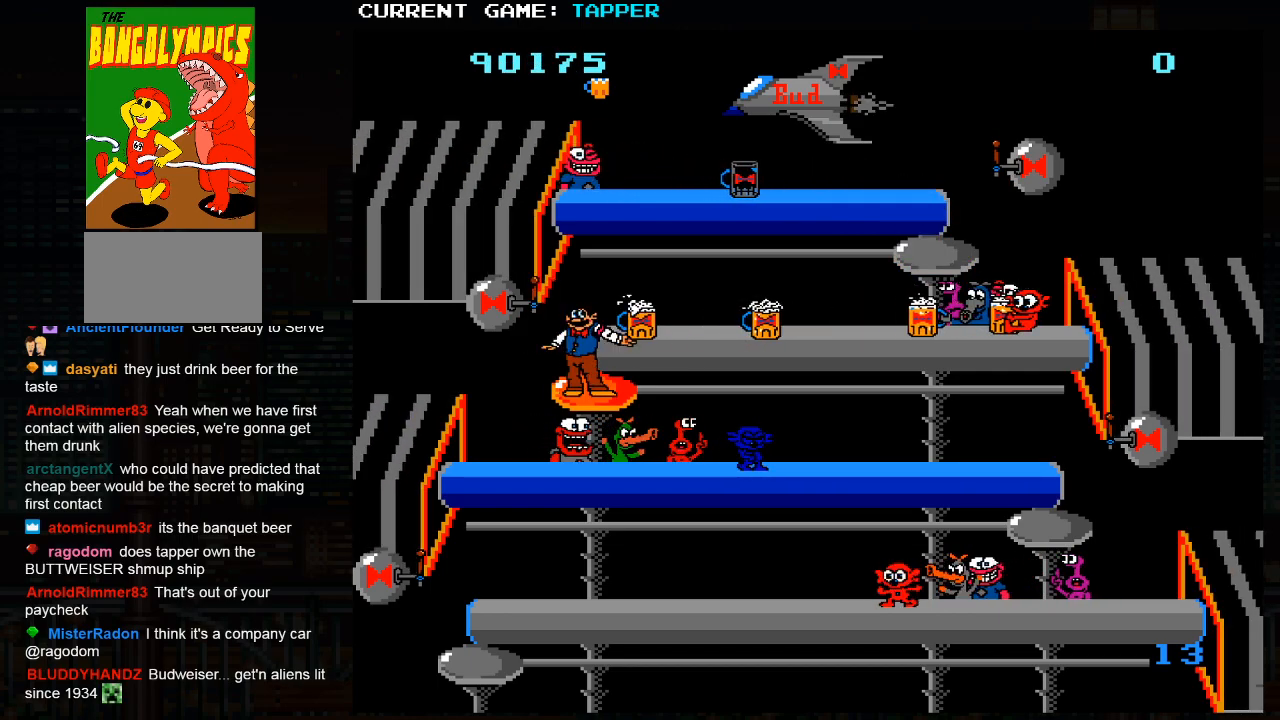
{"buttons": ["SQUARE"], "left_stick": "center", "events": [[150, "left_stick", "up"], [383, "SQUARE", "down"], [383, "left_stick", "center"]]}
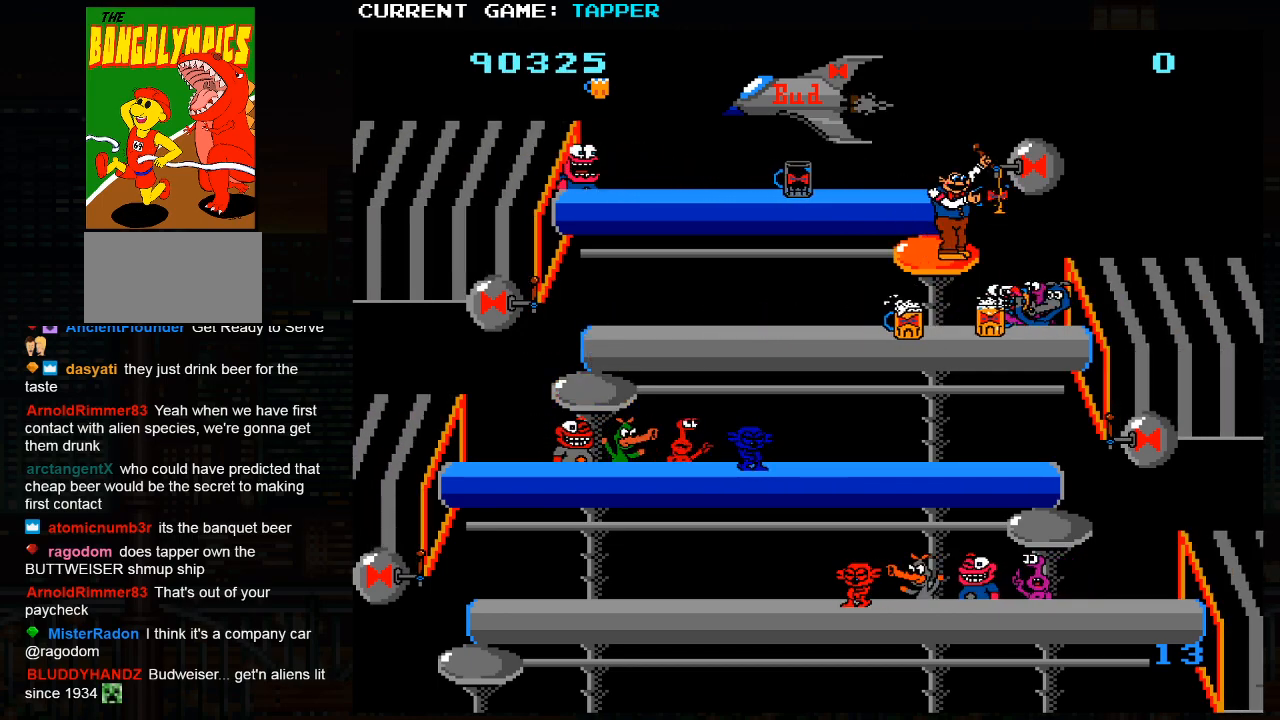
{"buttons": [], "left_stick": "center", "events": [[167, "SQUARE", "up"], [200, "left_stick", "left"], [500, "left_stick", "center"]]}
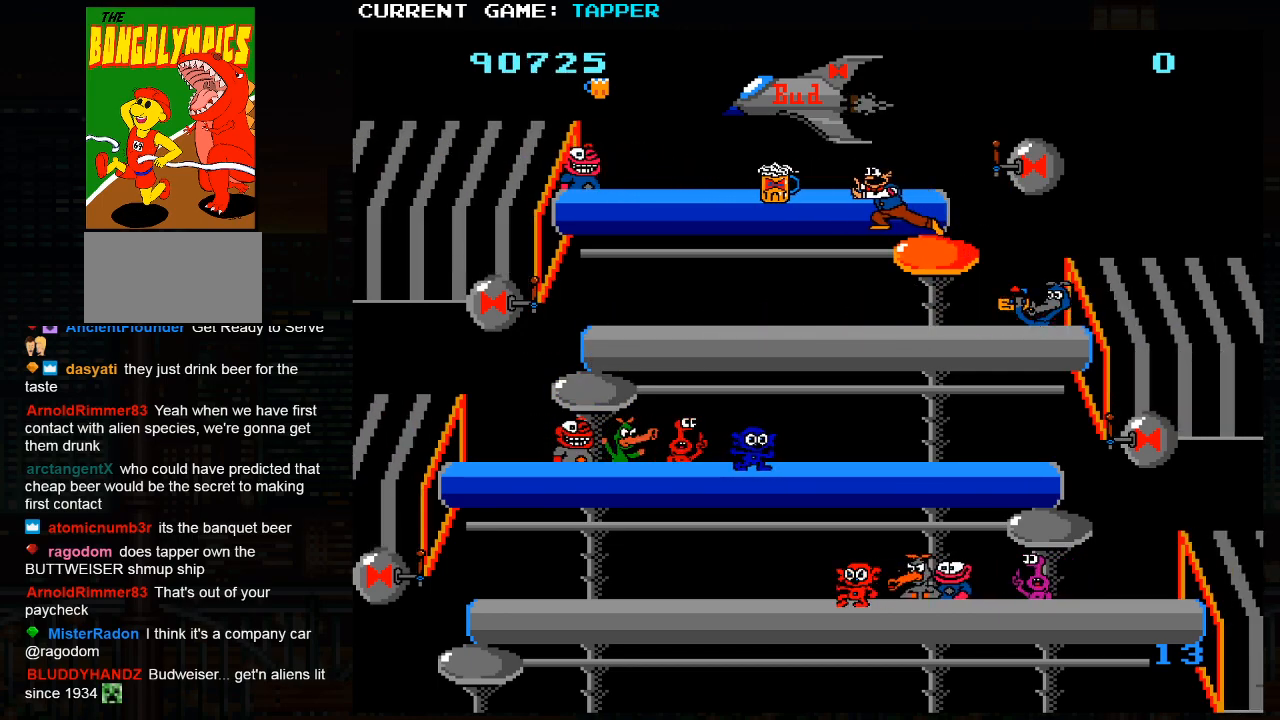
{"buttons": ["SQUARE"], "left_stick": "center", "events": [[33, "left_stick", "down"], [283, "left_stick", "center"], [350, "SQUARE", "down"]]}
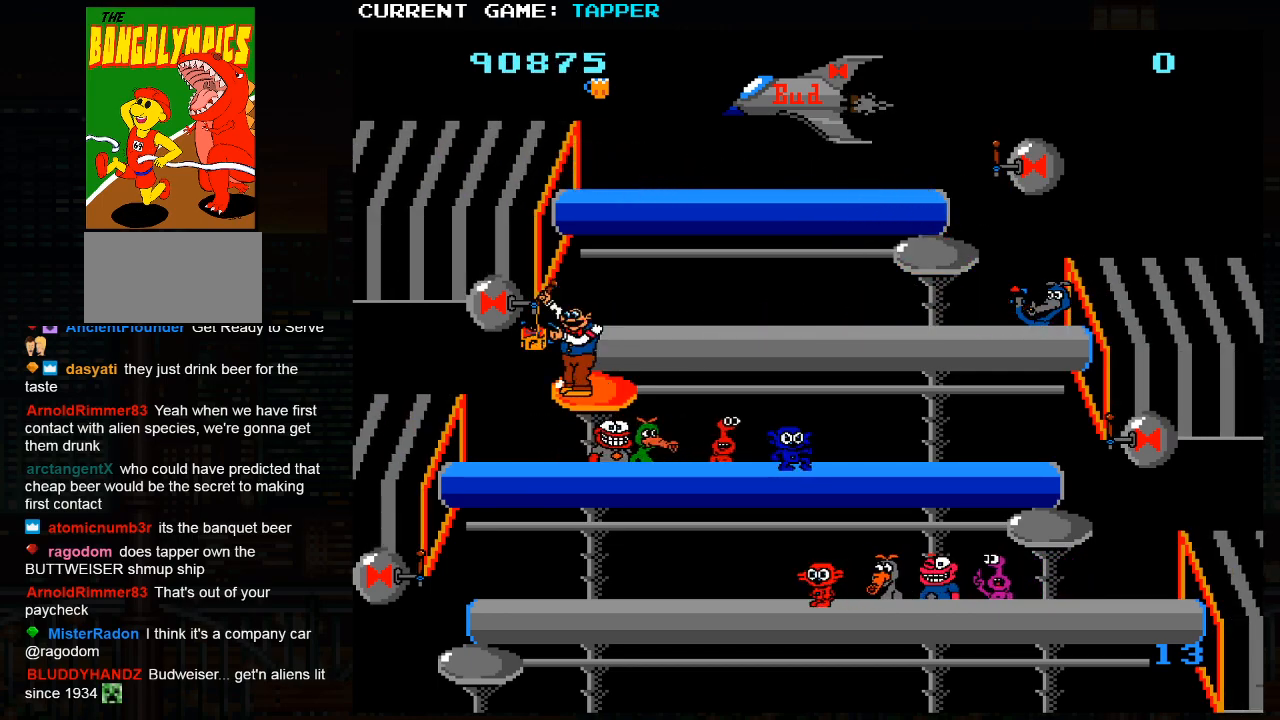
{"buttons": [], "left_stick": "center", "events": [[100, "SQUARE", "up"], [267, "left_stick", "down"], [467, "left_stick", "center"]]}
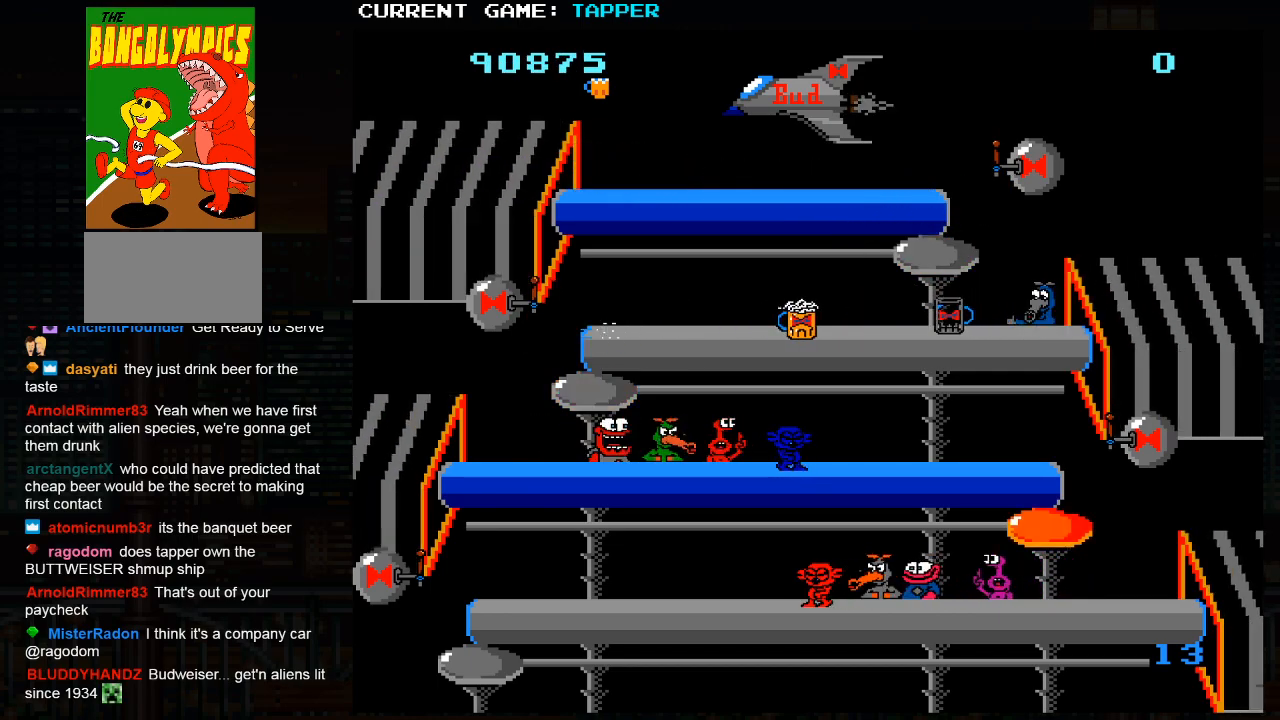
{"buttons": [], "left_stick": "center", "events": [[200, "SQUARE", "down"], [467, "SQUARE", "up"]]}
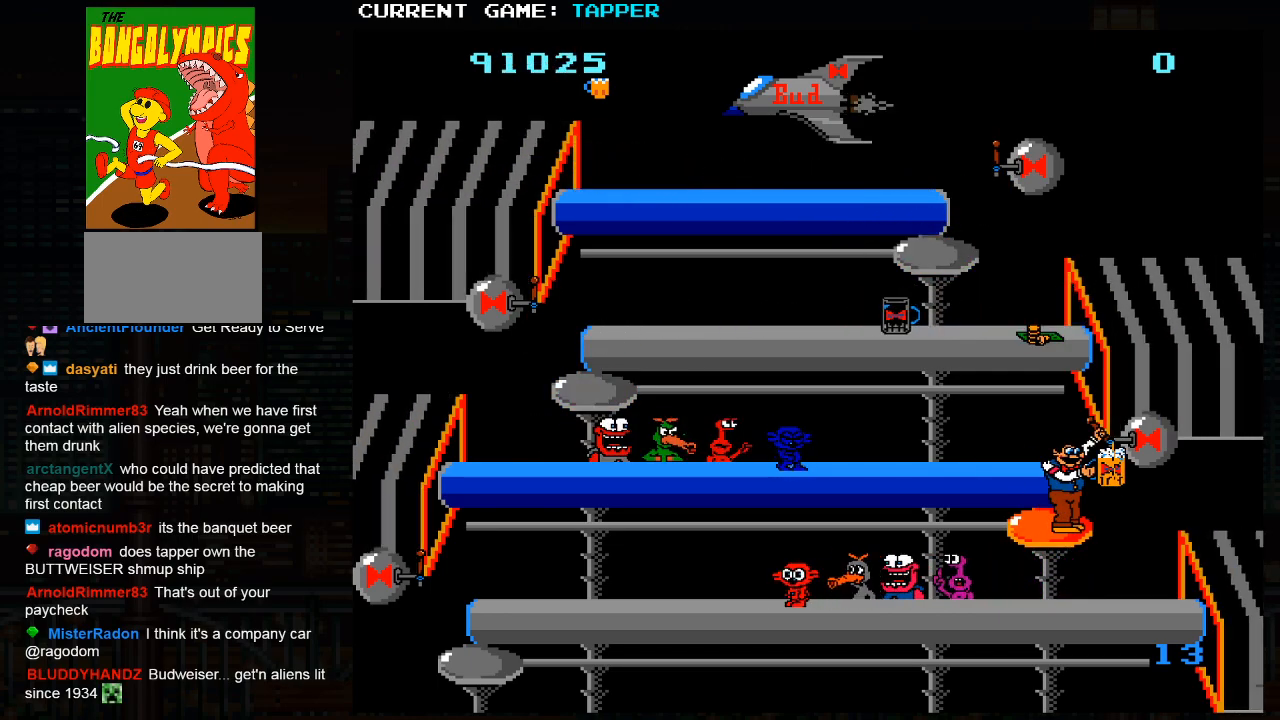
{"buttons": ["SQUARE"], "left_stick": "center", "events": [[50, "SQUARE", "down"], [267, "SQUARE", "up"], [333, "SQUARE", "down"]]}
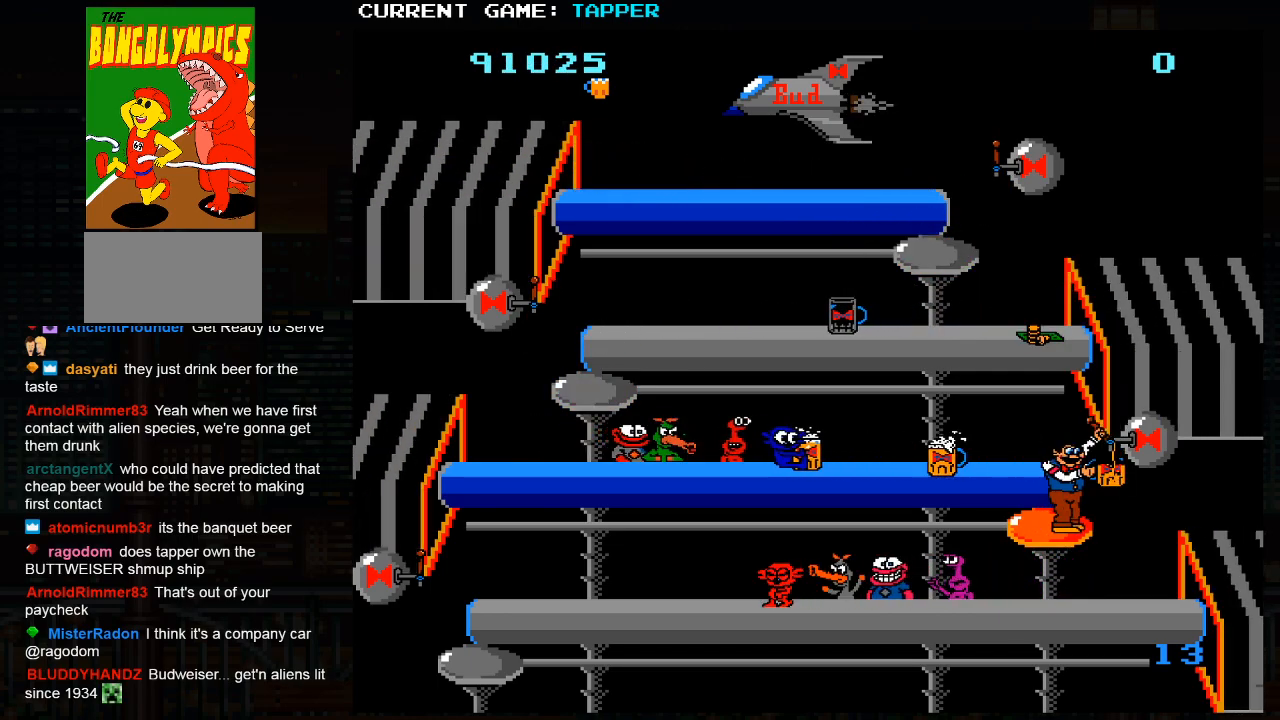
{"buttons": [], "left_stick": "center", "events": [[67, "SQUARE", "up"], [150, "SQUARE", "down"], [367, "SQUARE", "up"]]}
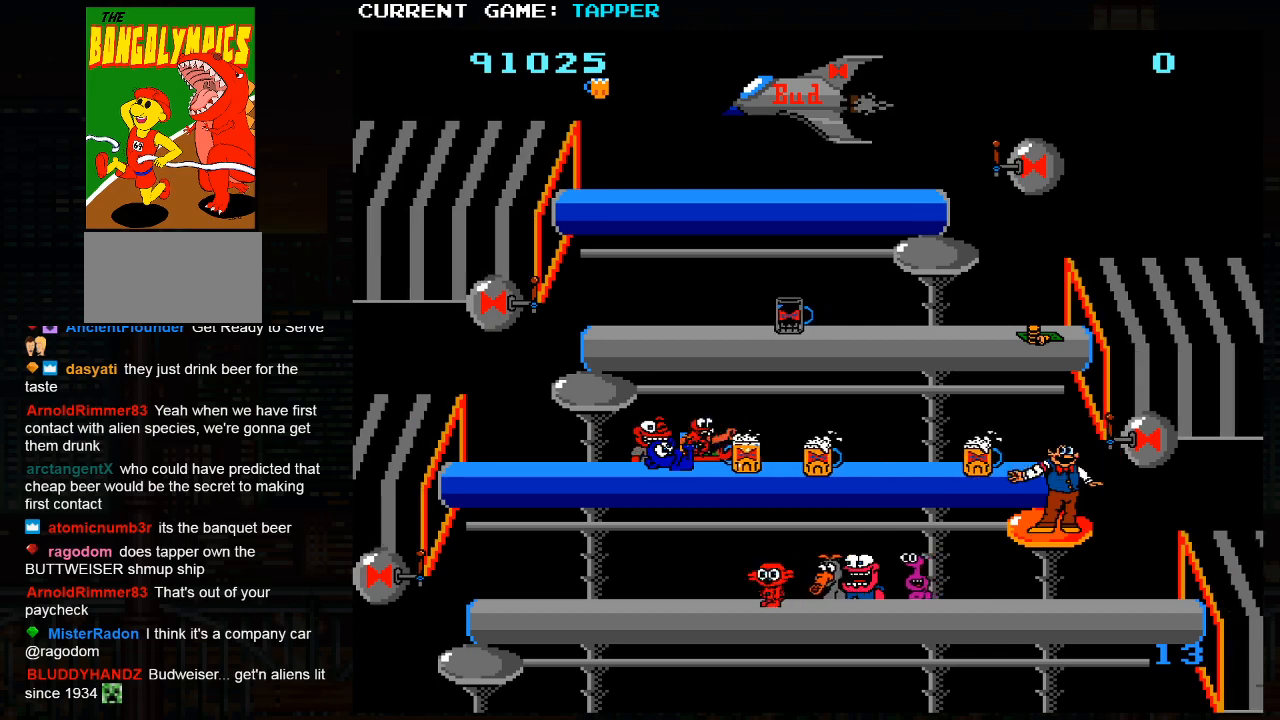
{"buttons": [], "left_stick": "right", "events": [[117, "left_stick", "up"], [317, "left_stick", "center"], [367, "left_stick", "right"]]}
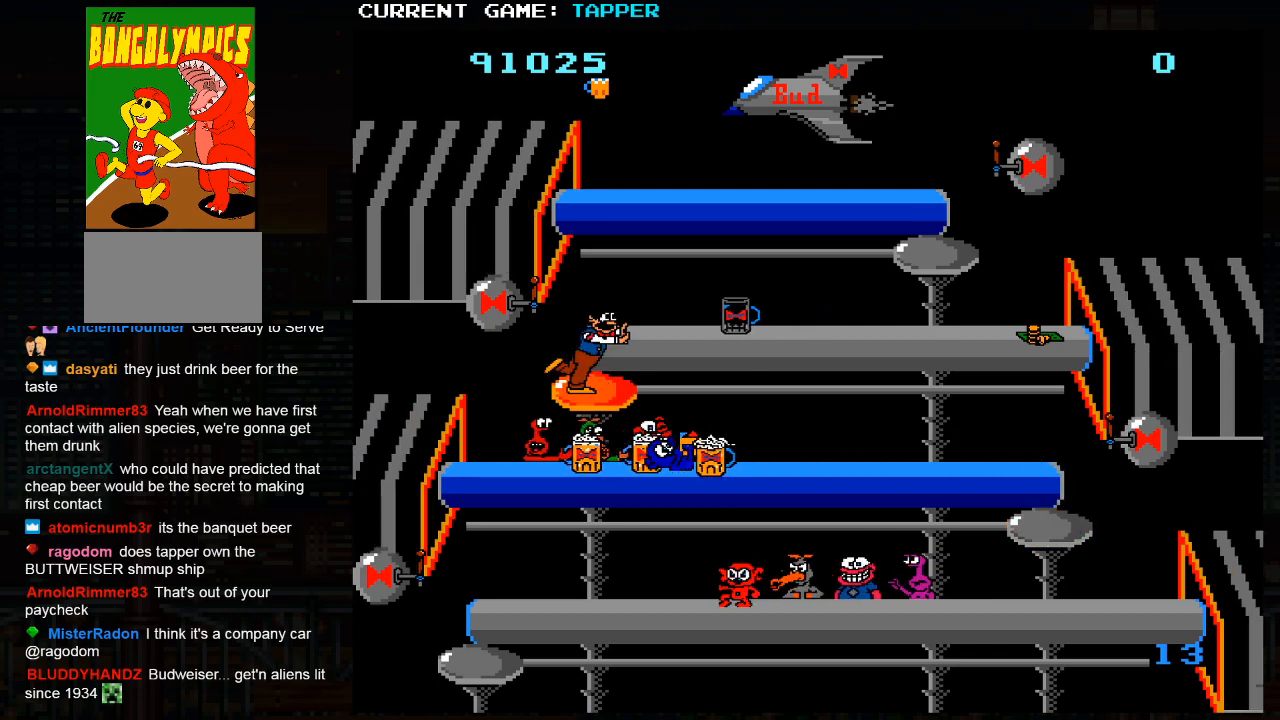
{"buttons": [], "left_stick": "center", "events": [[300, "left_stick", "down"], [500, "left_stick", "center"]]}
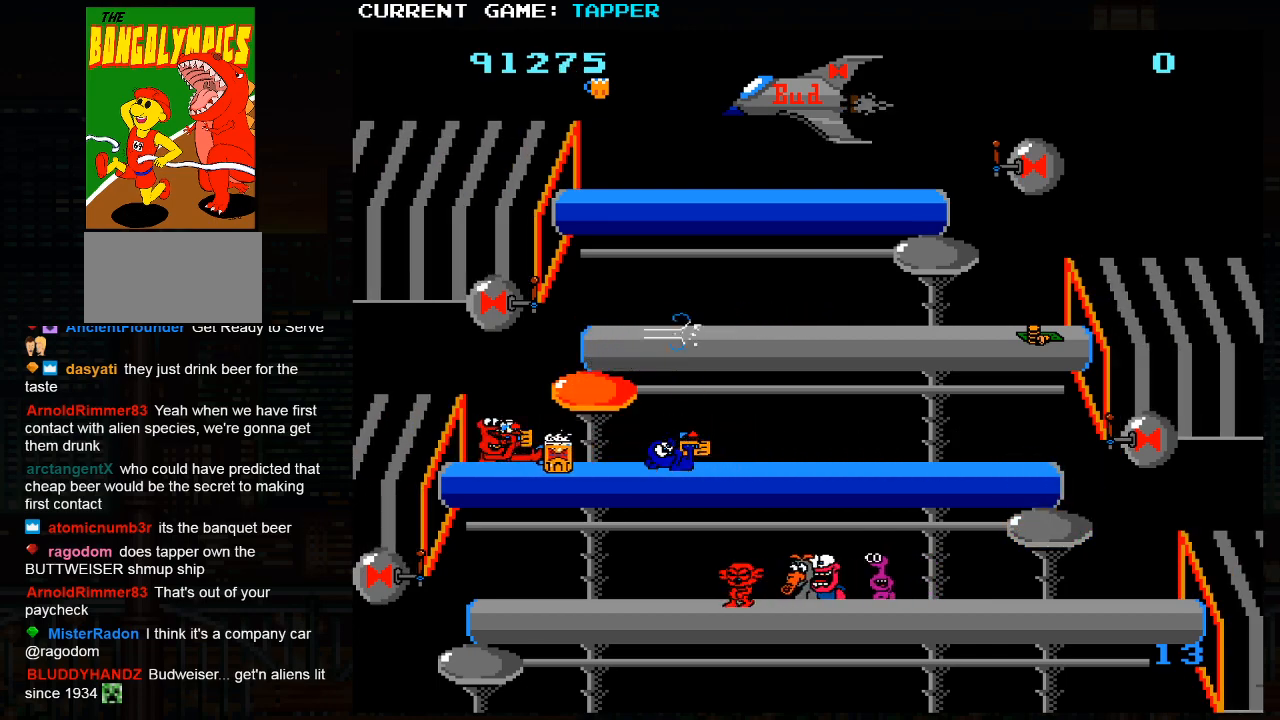
{"buttons": ["SQUARE"], "left_stick": "center", "events": [[150, "left_stick", "down"], [350, "left_stick", "center"], [467, "SQUARE", "down"]]}
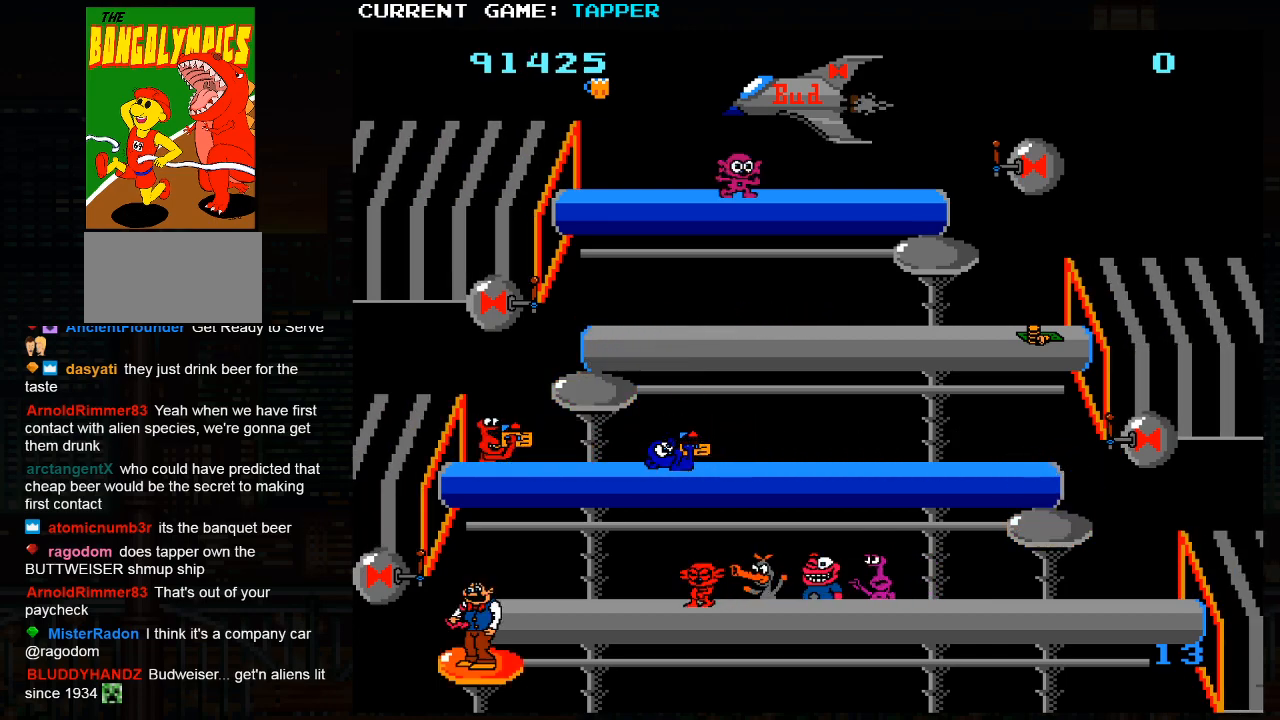
{"buttons": ["SQUARE"], "left_stick": "center", "events": [[283, "SQUARE", "up"], [367, "SQUARE", "down"]]}